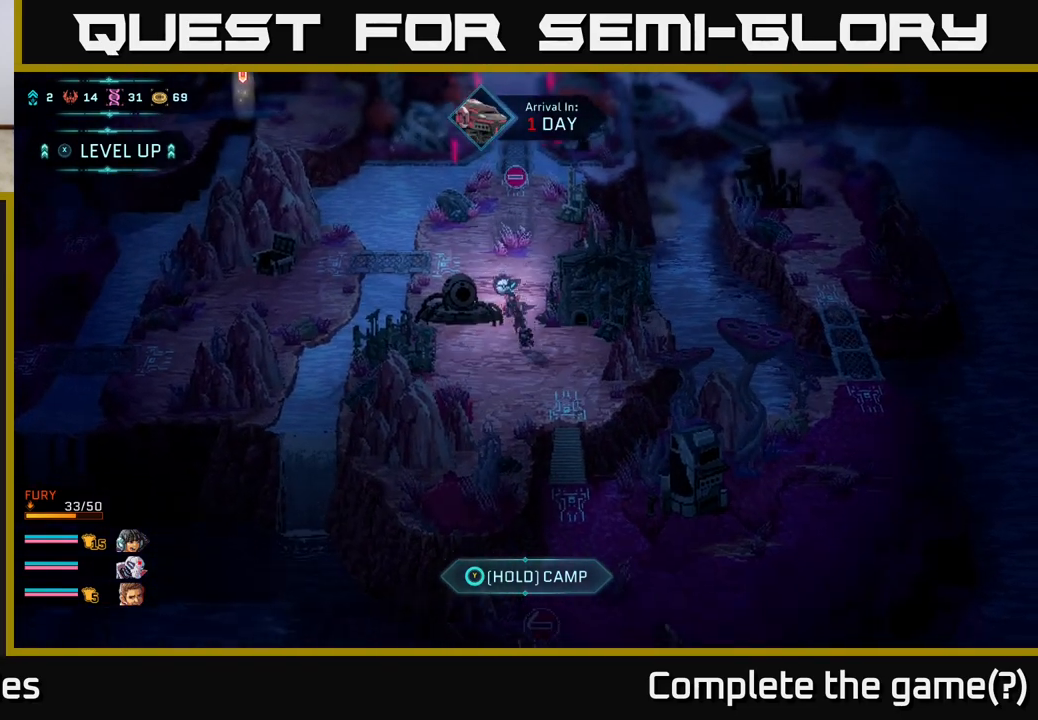
Gameplay with a controller (Xbox layout); each line is a JSON object with the inputs held at the frame after it. "events" lists button and stick changes between this image and that frame as [ms after this image, input, new state], when the widget could be followed in between.
{"buttons": ["A"], "left_stick": "left", "right_stick": "center", "events": [[133, "left_stick", "up-left"], [267, "left_stick", "left"], [483, "A", "down"], [500, "B", "up"]]}
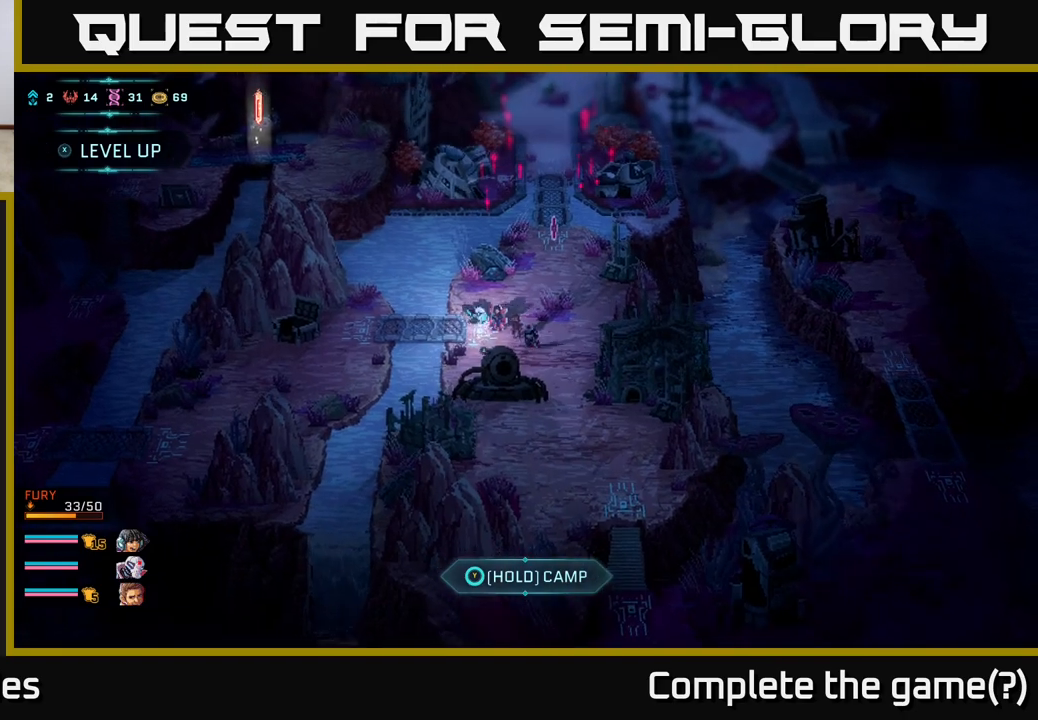
{"buttons": [], "left_stick": "down-left", "right_stick": "center", "events": [[117, "A", "up"], [217, "A", "down"], [283, "left_stick", "center"], [383, "A", "up"], [467, "left_stick", "down-left"]]}
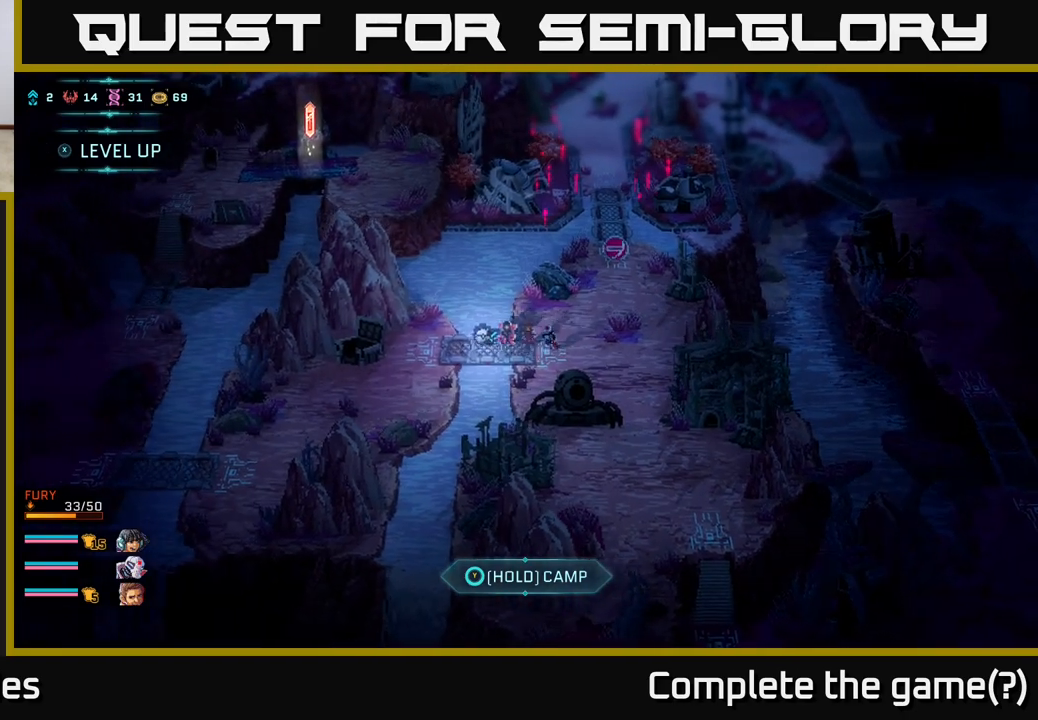
{"buttons": ["B"], "left_stick": "down-left", "right_stick": "center", "events": [[33, "B", "down"]]}
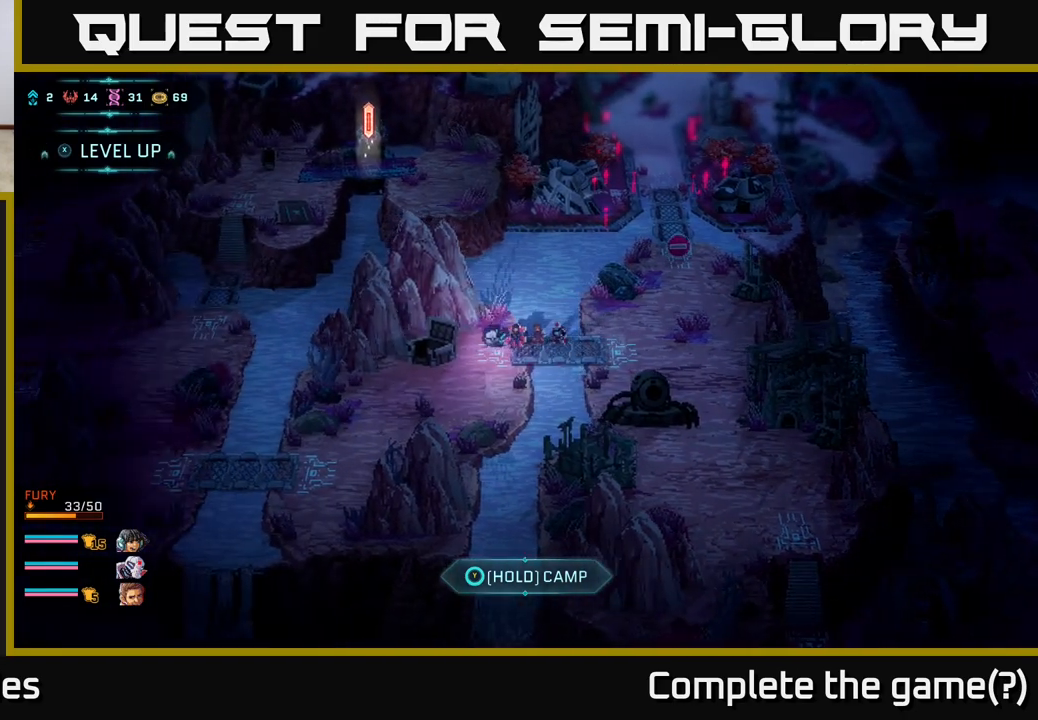
{"buttons": ["B"], "left_stick": "down-left", "right_stick": "center", "events": []}
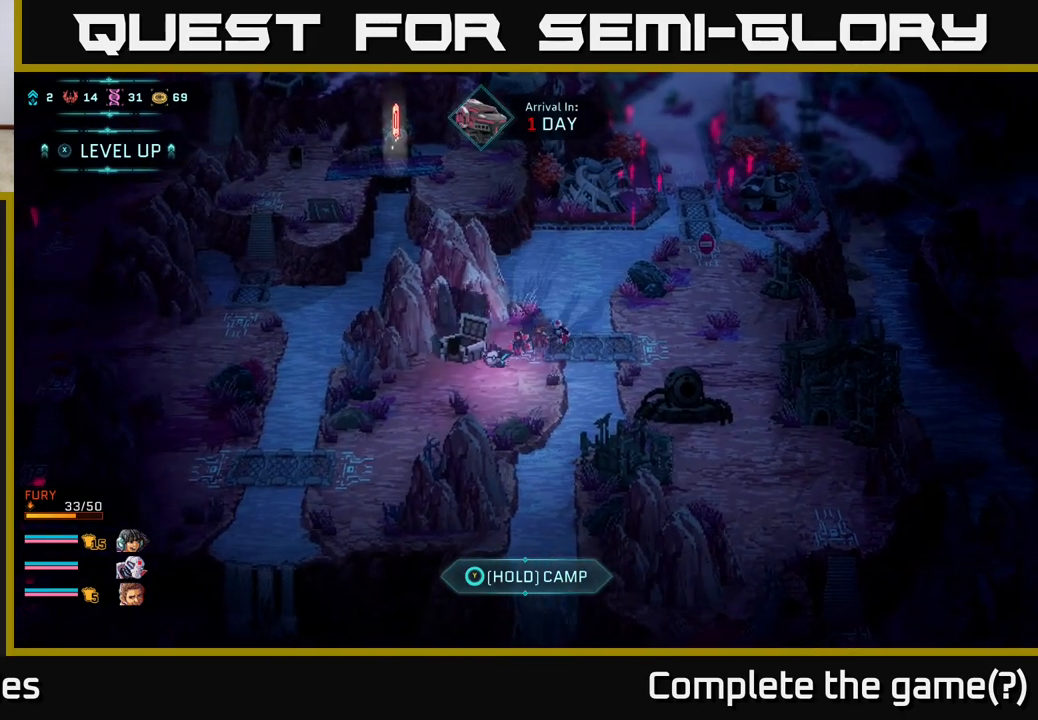
{"buttons": ["B"], "left_stick": "down-left", "right_stick": "center", "events": []}
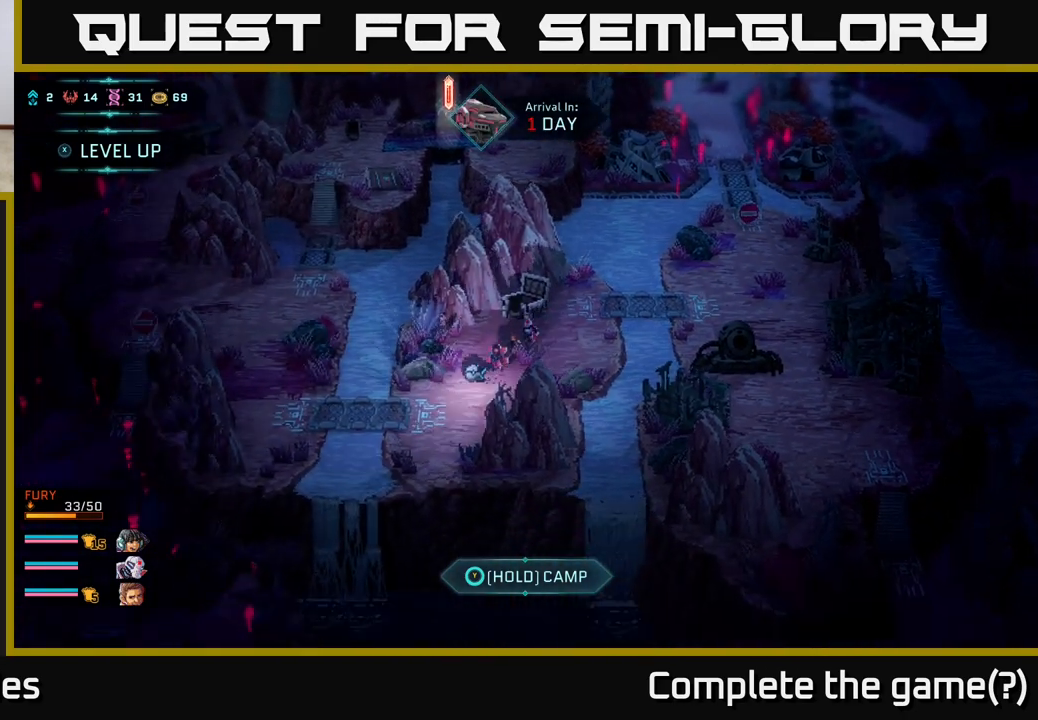
{"buttons": [], "left_stick": "up-left", "right_stick": "center", "events": [[167, "left_stick", "left"], [283, "A", "down"], [333, "B", "up"], [433, "left_stick", "up-left"], [450, "A", "up"]]}
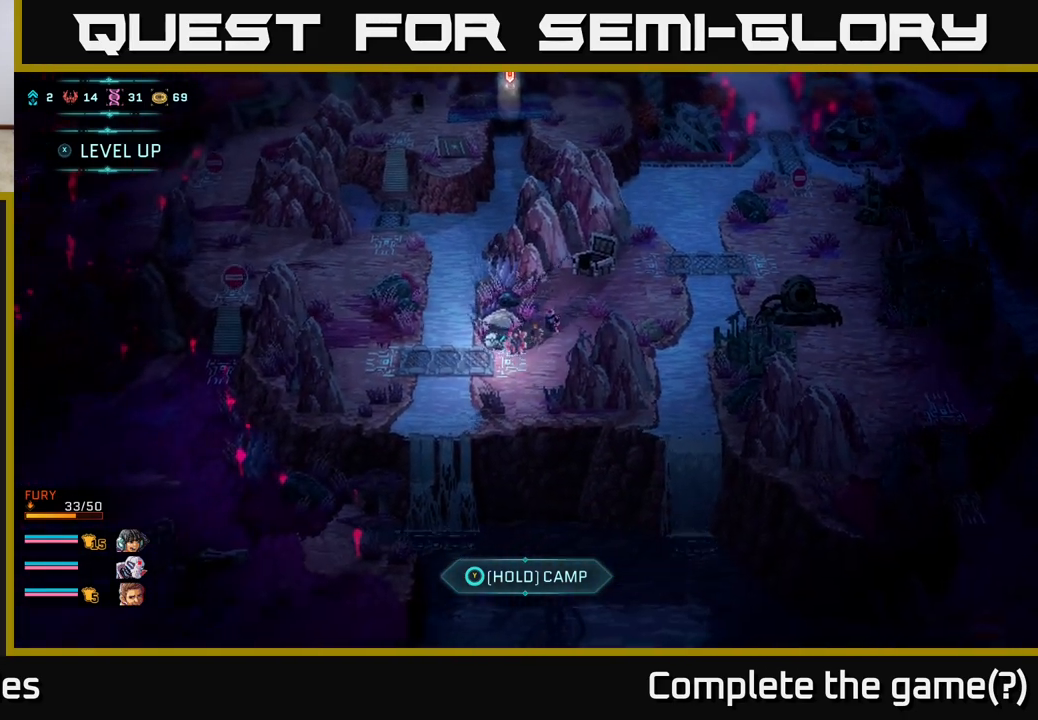
{"buttons": ["B"], "left_stick": "up-left", "right_stick": "center", "events": [[50, "A", "down"], [117, "left_stick", "center"], [183, "A", "up"], [350, "left_stick", "up-left"], [400, "B", "down"]]}
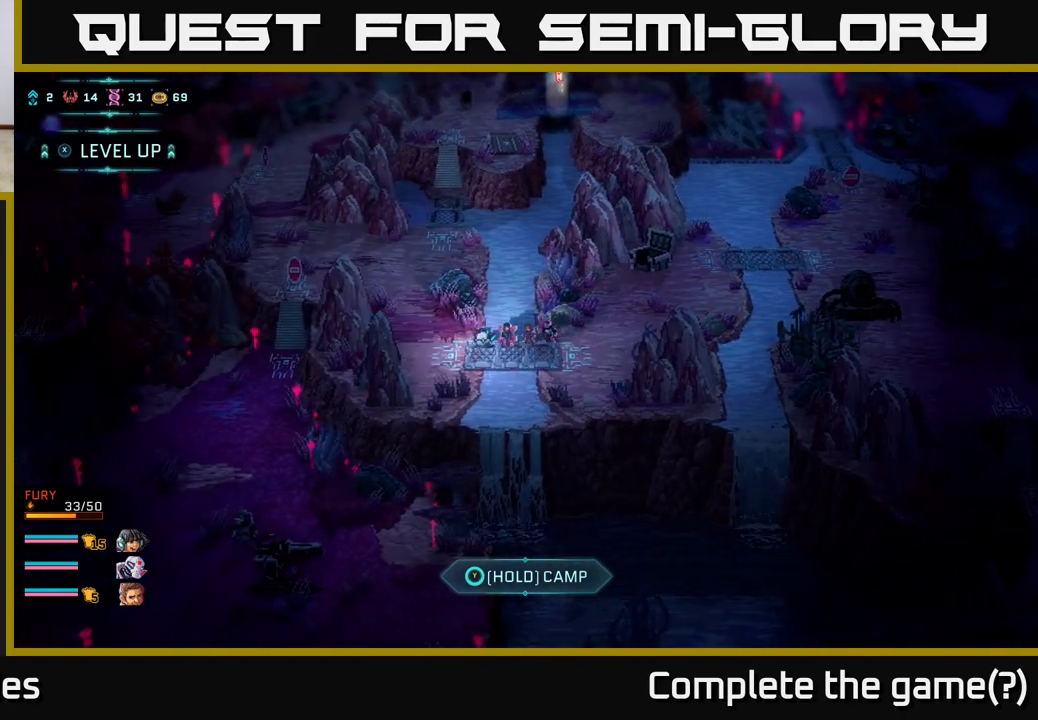
{"buttons": ["B"], "left_stick": "up", "right_stick": "center", "events": [[17, "left_stick", "up"]]}
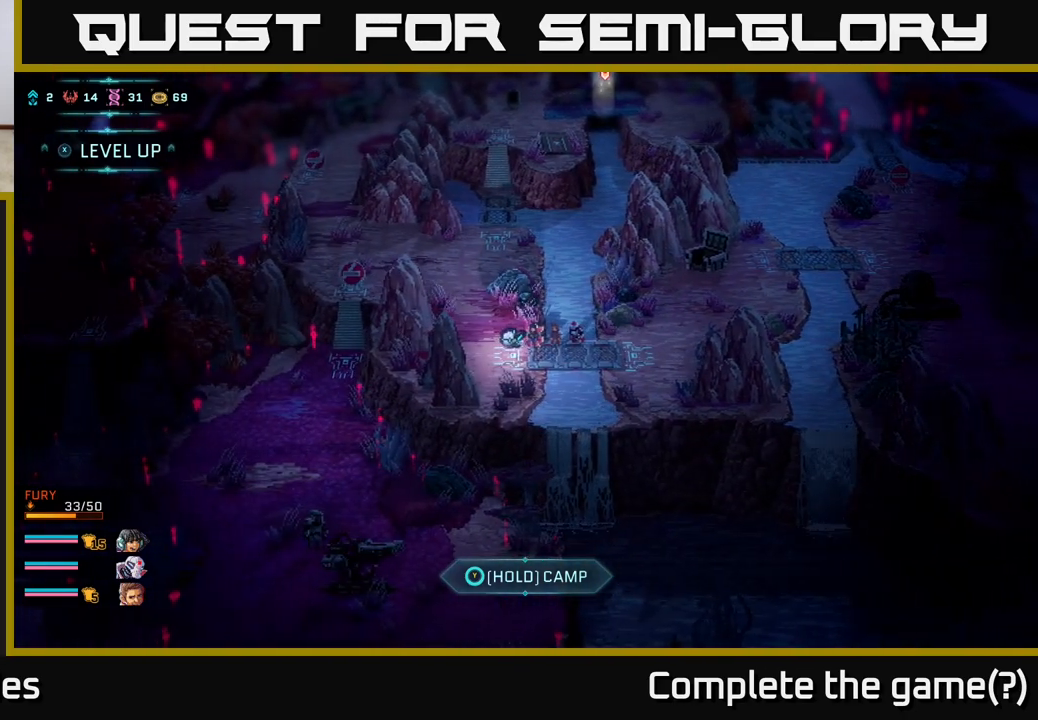
{"buttons": ["B"], "left_stick": "up", "right_stick": "center", "events": [[217, "left_stick", "up-left"], [383, "left_stick", "up"]]}
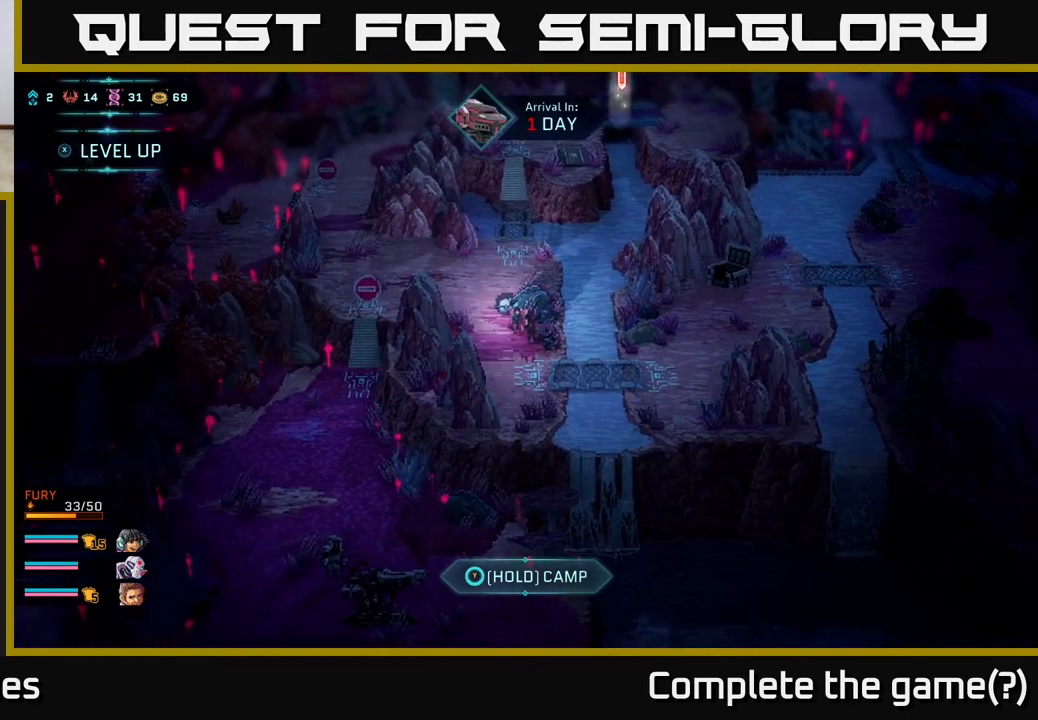
{"buttons": ["B"], "left_stick": "up-left", "right_stick": "center", "events": [[150, "left_stick", "left"], [350, "left_stick", "up-left"]]}
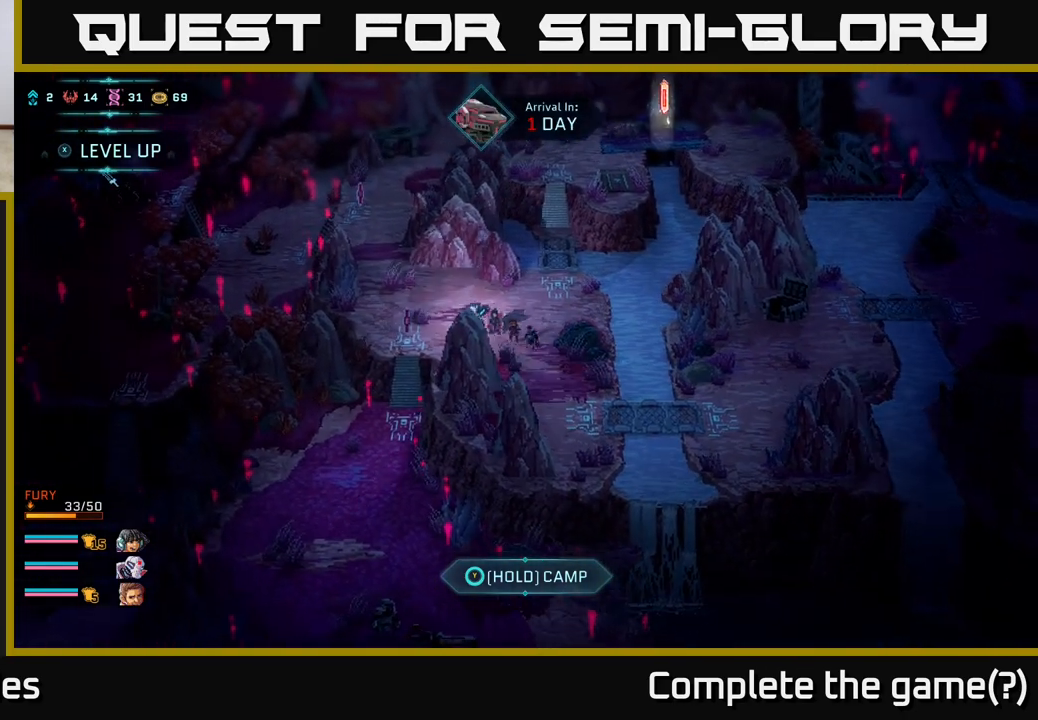
{"buttons": ["B"], "left_stick": "up-left", "right_stick": "center", "events": []}
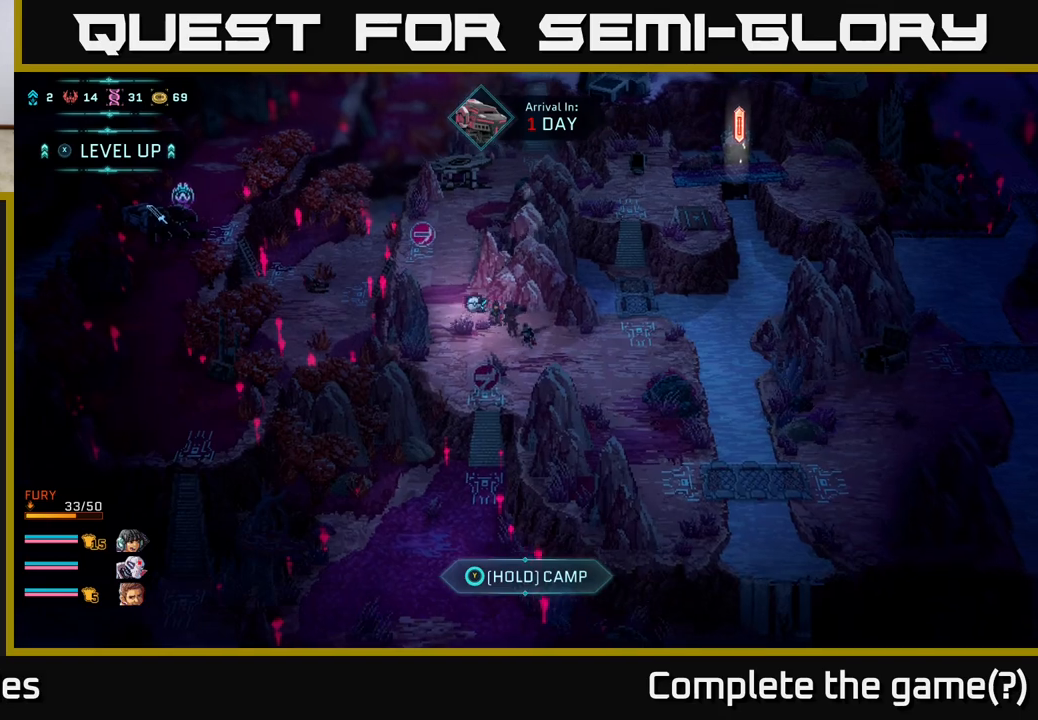
{"buttons": ["B"], "left_stick": "up", "right_stick": "center", "events": [[150, "left_stick", "up"]]}
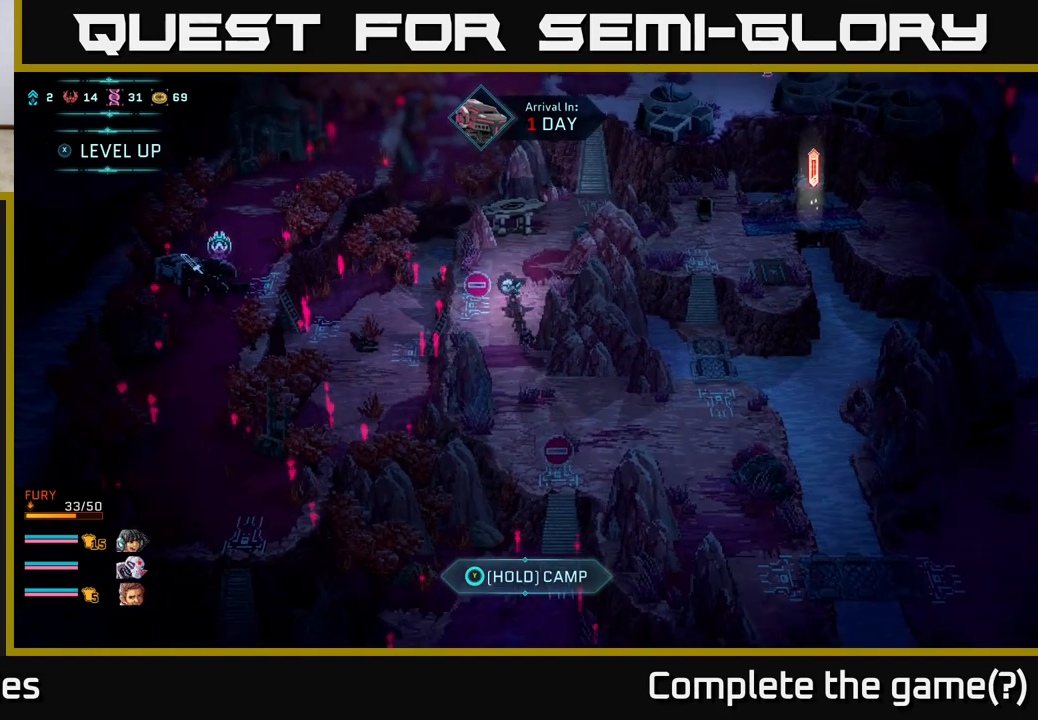
{"buttons": ["B"], "left_stick": "up-right", "right_stick": "center", "events": [[183, "left_stick", "up-right"]]}
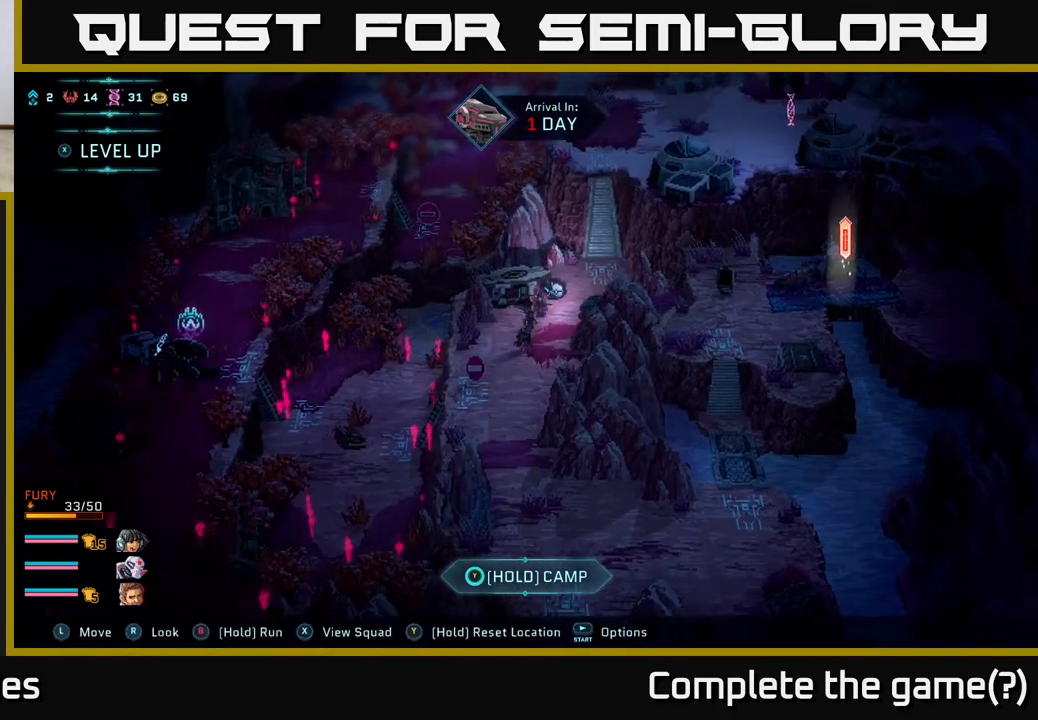
{"buttons": [], "left_stick": "up", "right_stick": "center", "events": [[267, "B", "up"], [283, "A", "down"], [283, "B", "down"], [300, "B", "up"], [367, "left_stick", "up"], [450, "A", "up"]]}
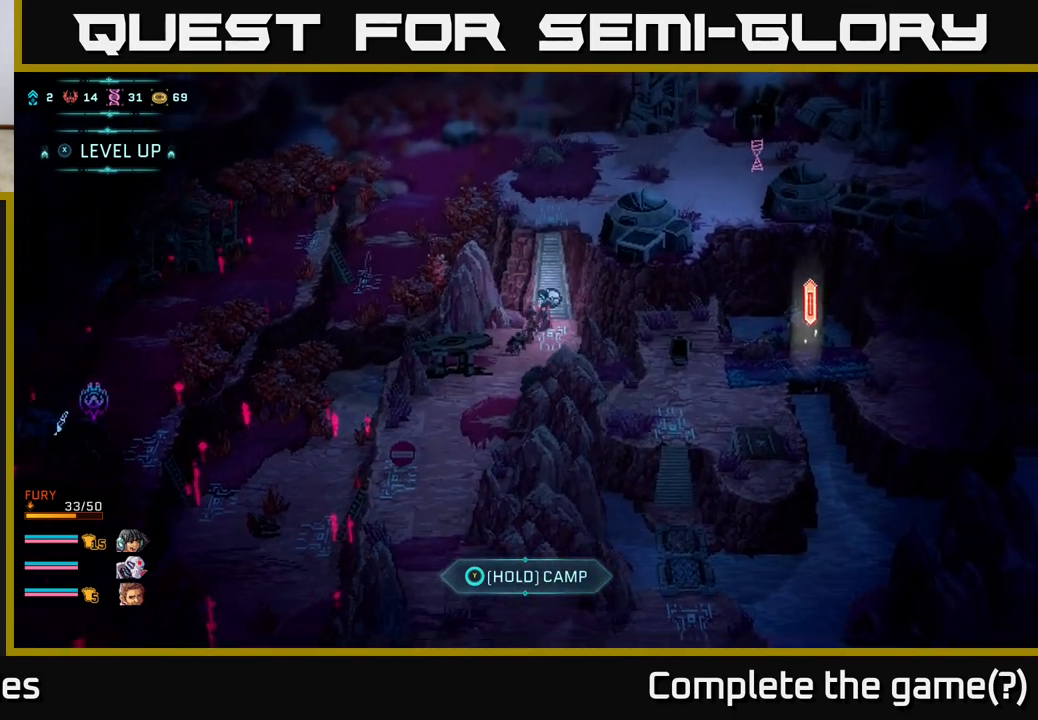
{"buttons": ["B"], "left_stick": "center", "right_stick": "center", "events": [[17, "A", "down"], [167, "A", "up"], [233, "left_stick", "center"], [267, "B", "down"]]}
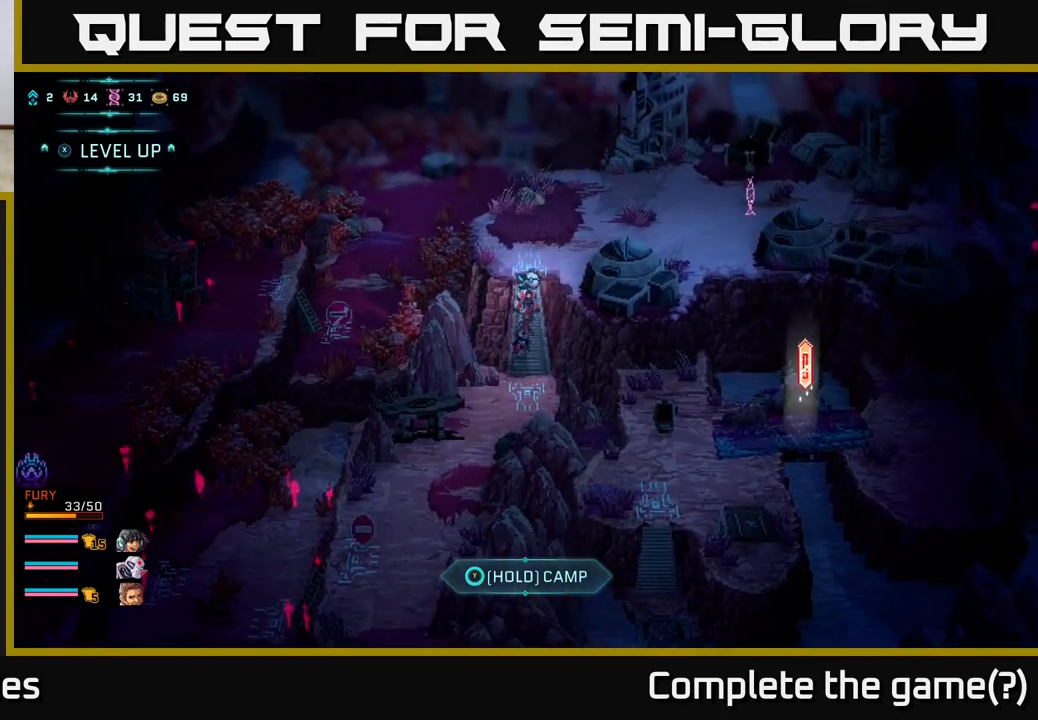
{"buttons": ["B"], "left_stick": "right", "right_stick": "center", "events": [[17, "left_stick", "up-right"], [283, "left_stick", "right"]]}
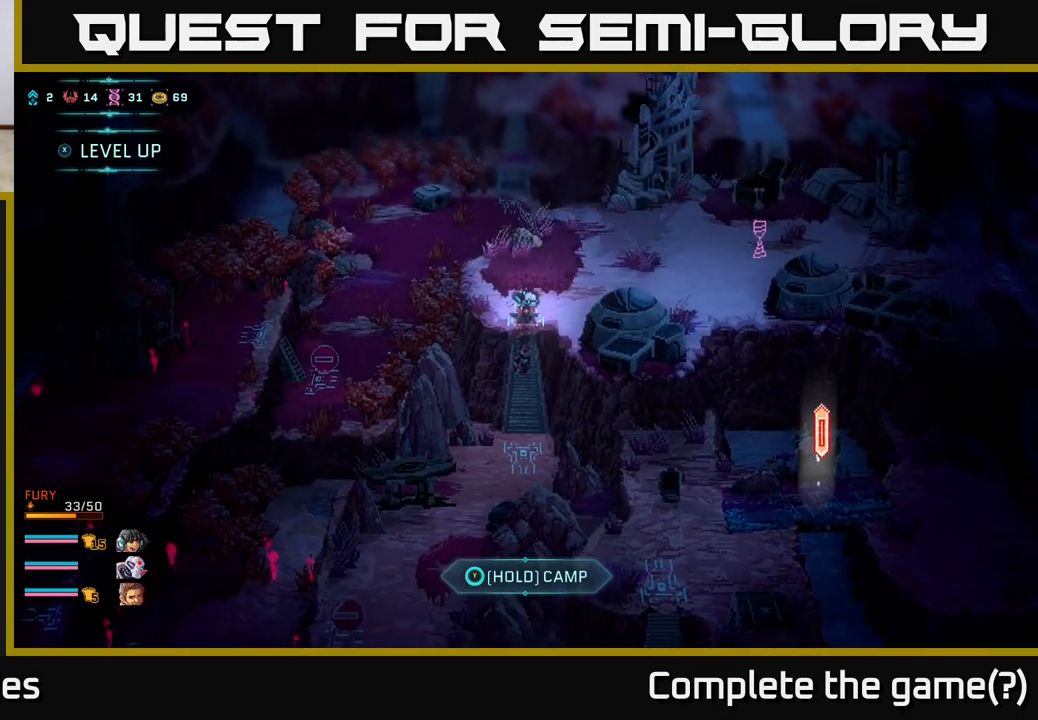
{"buttons": ["B"], "left_stick": "up-right", "right_stick": "center", "events": [[500, "left_stick", "up-right"]]}
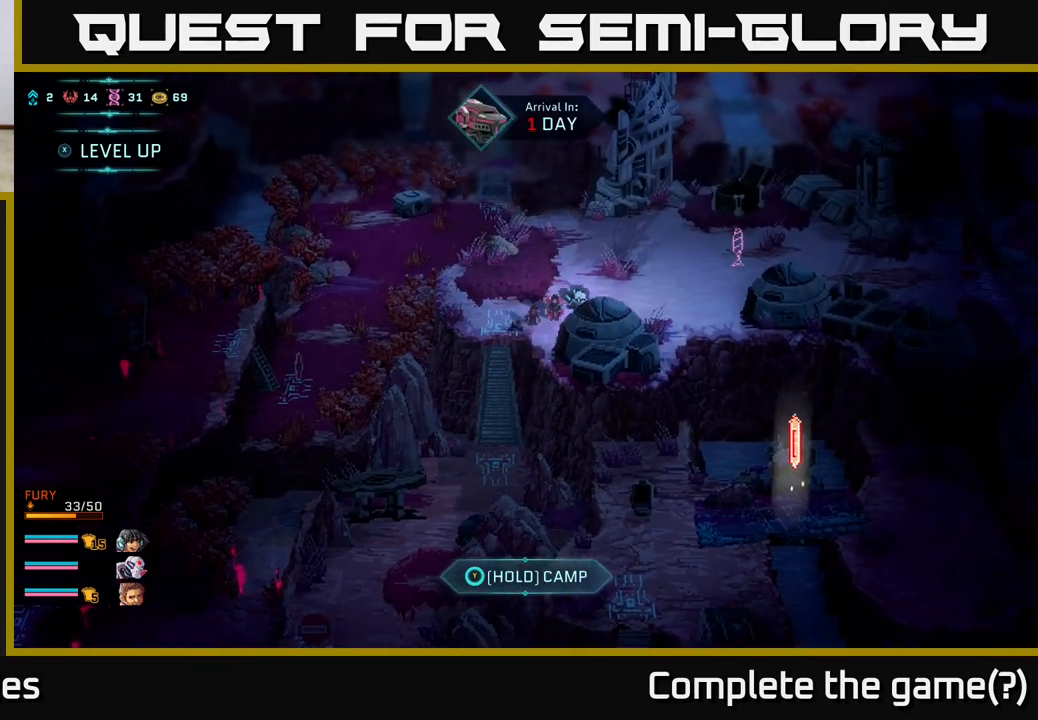
{"buttons": ["B"], "left_stick": "right", "right_stick": "center", "events": [[400, "left_stick", "right"]]}
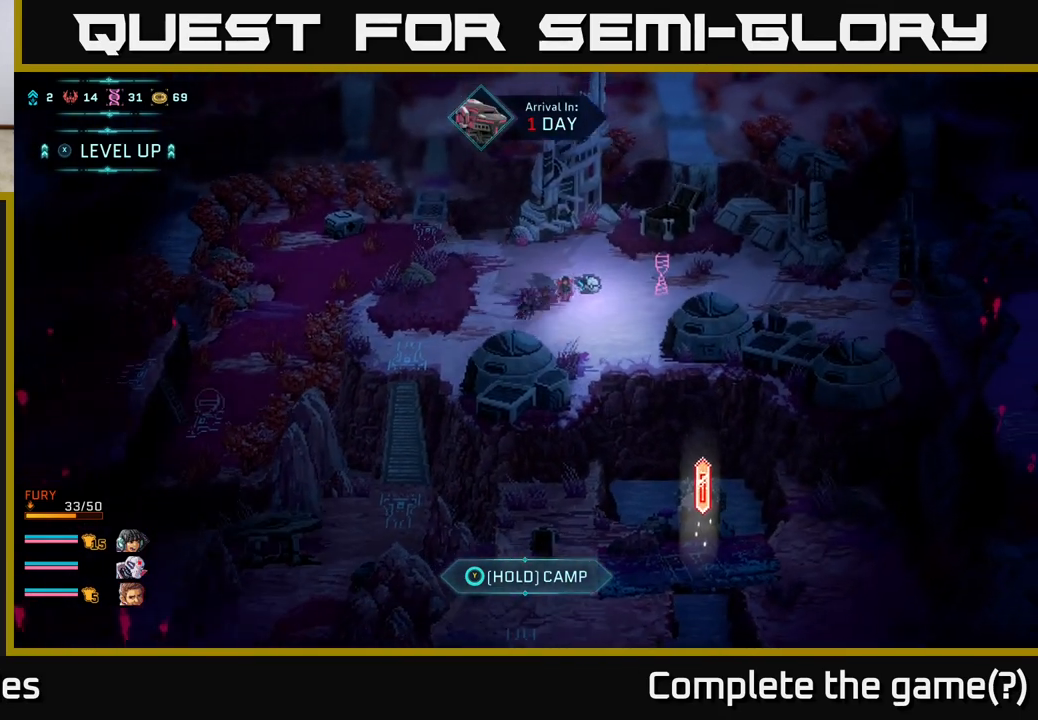
{"buttons": [], "left_stick": "center", "right_stick": "center", "events": [[233, "B", "up"], [283, "A", "down"], [317, "left_stick", "center"], [400, "A", "up"]]}
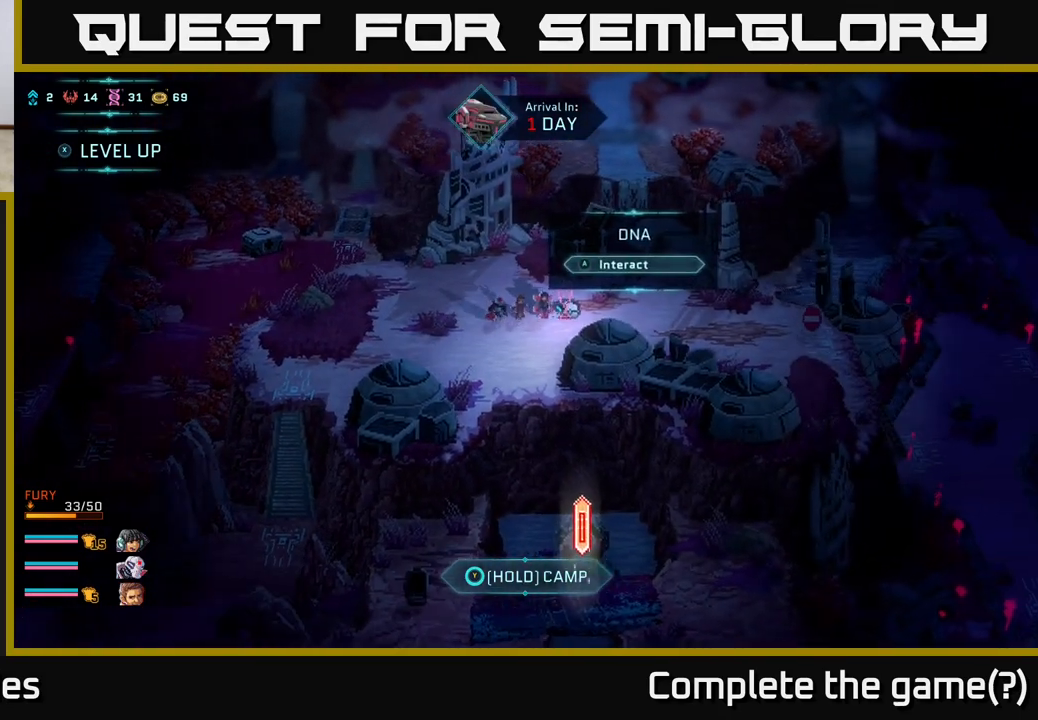
{"buttons": [], "left_stick": "center", "right_stick": "center", "events": [[283, "A", "down"], [450, "A", "up"]]}
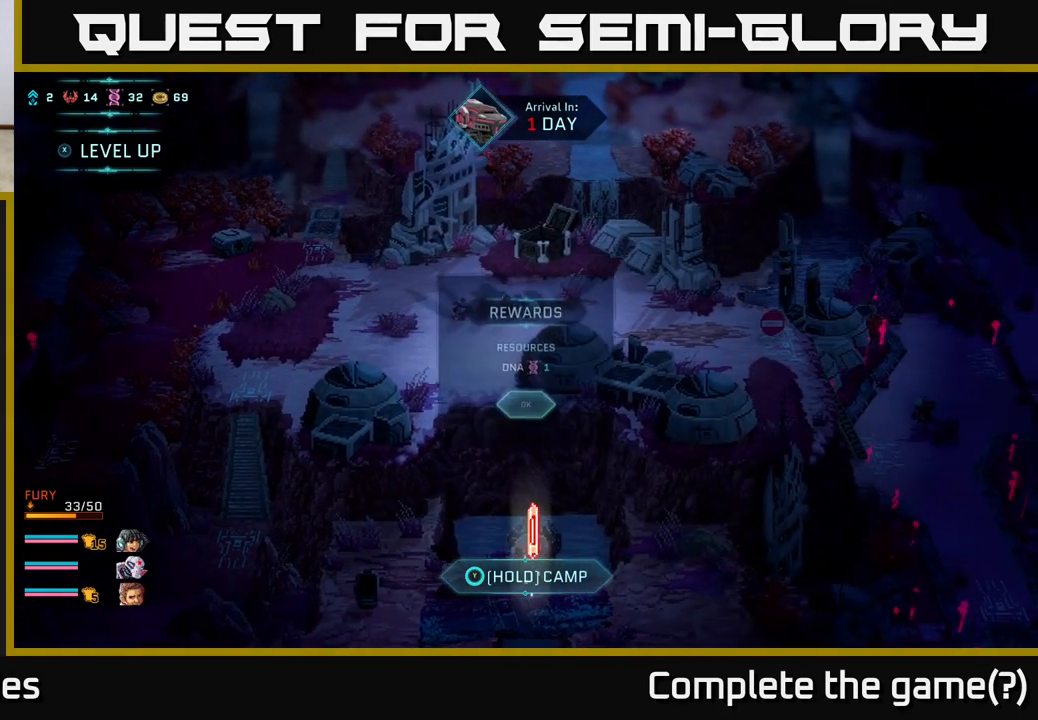
{"buttons": ["A"], "left_stick": "center", "right_stick": "center", "events": [[483, "A", "down"]]}
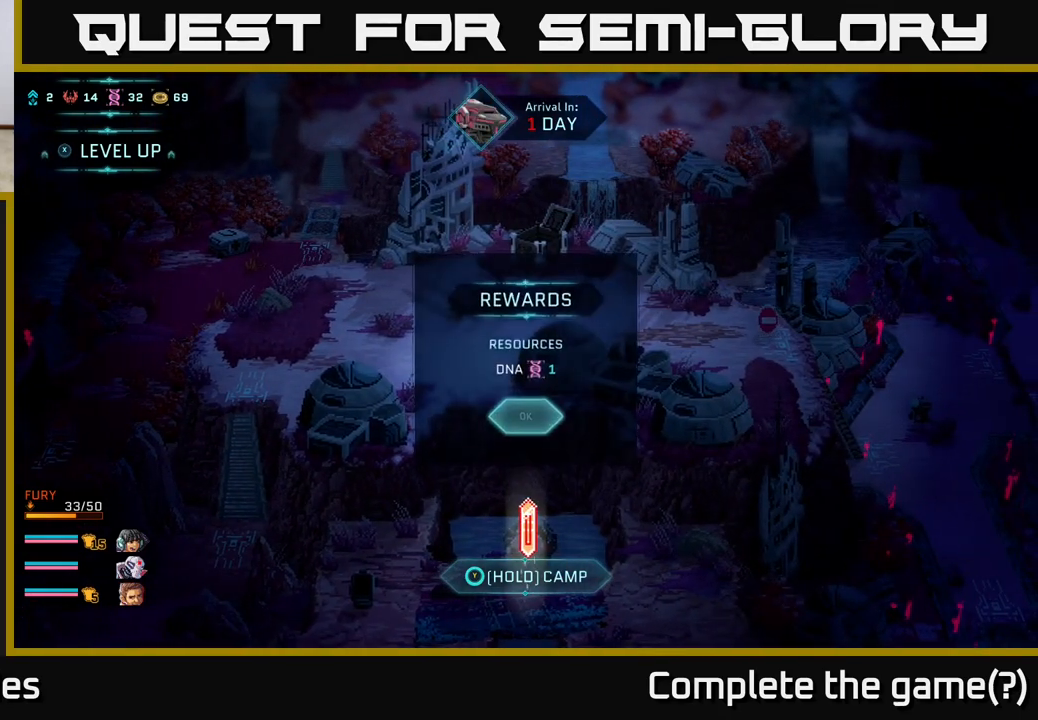
{"buttons": [], "left_stick": "left", "right_stick": "center", "events": [[117, "A", "up"], [250, "left_stick", "left"]]}
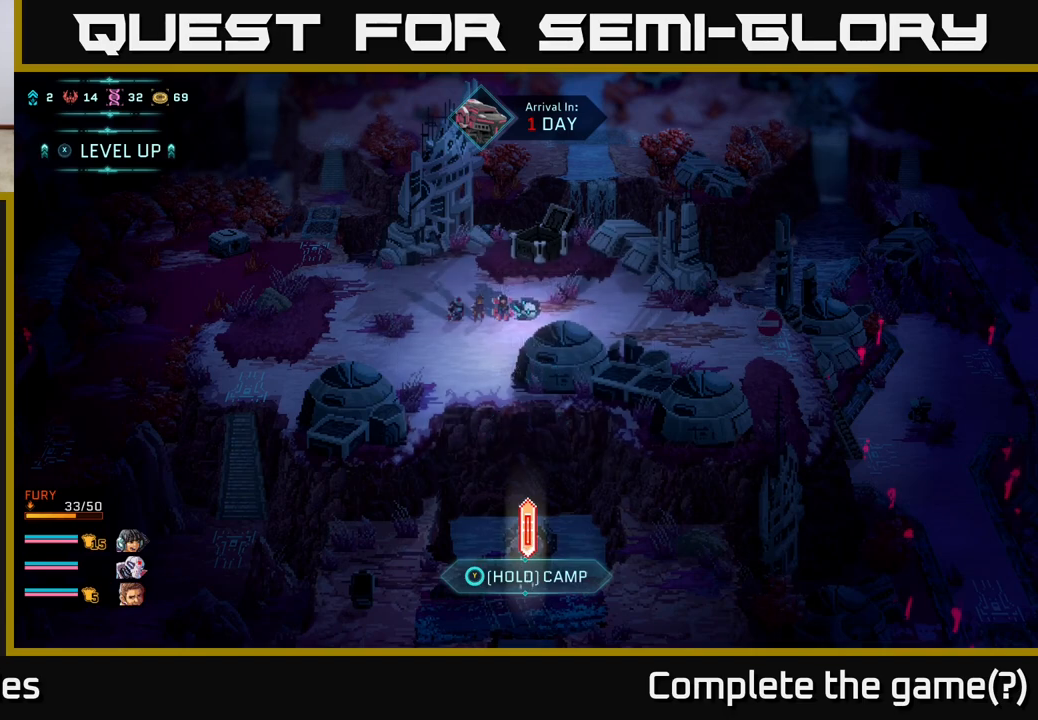
{"buttons": ["X"], "left_stick": "center", "right_stick": "center", "events": [[67, "left_stick", "center"], [233, "X", "down"]]}
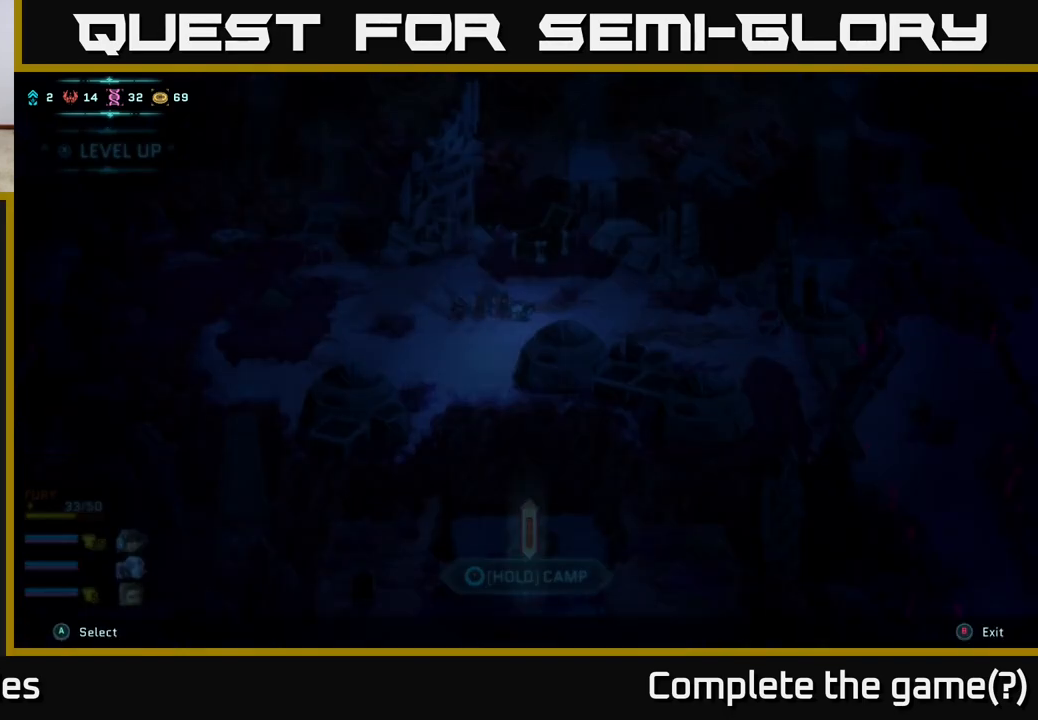
{"buttons": [], "left_stick": "center", "right_stick": "center", "events": [[17, "X", "up"]]}
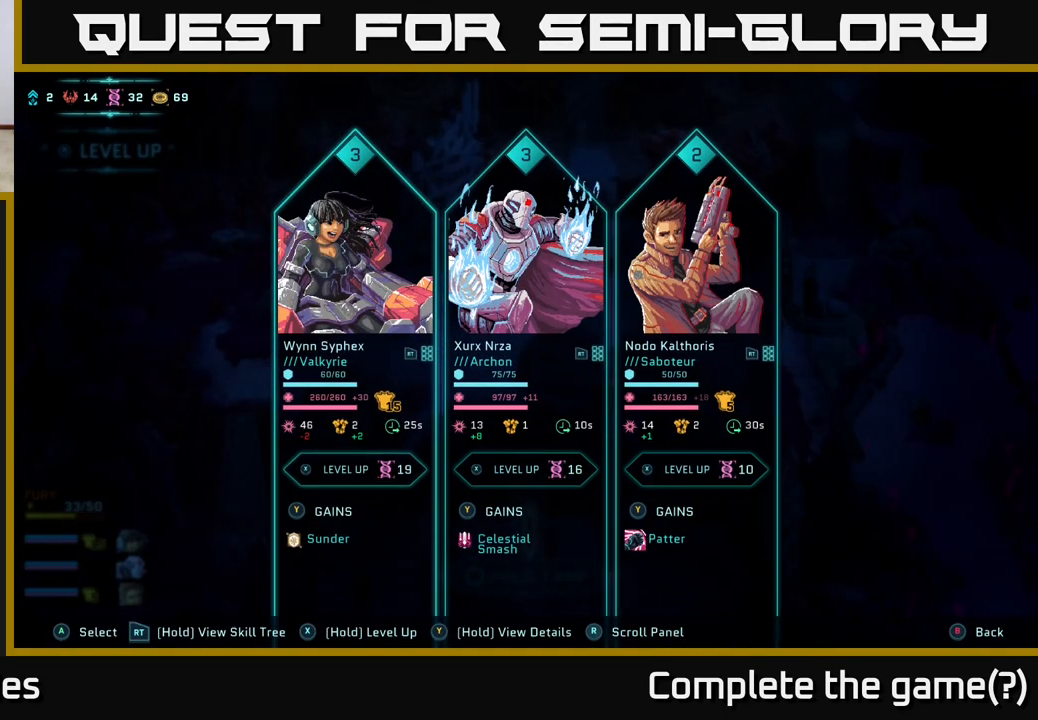
{"buttons": [], "left_stick": "center", "right_stick": "center", "events": []}
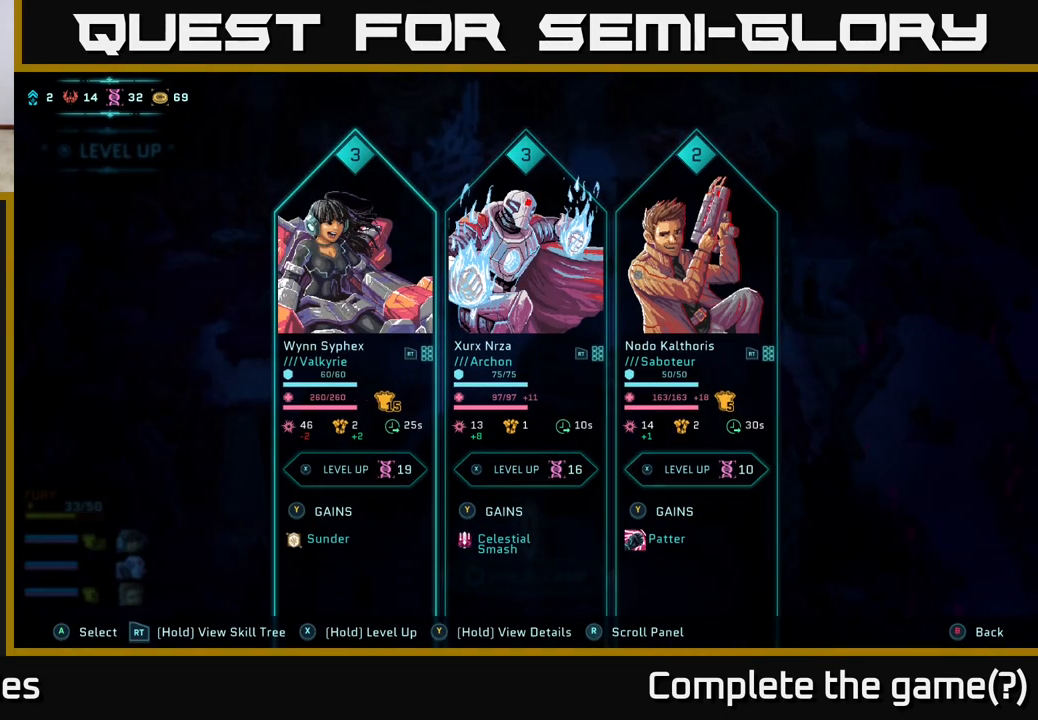
{"buttons": [], "left_stick": "center", "right_stick": "center", "events": []}
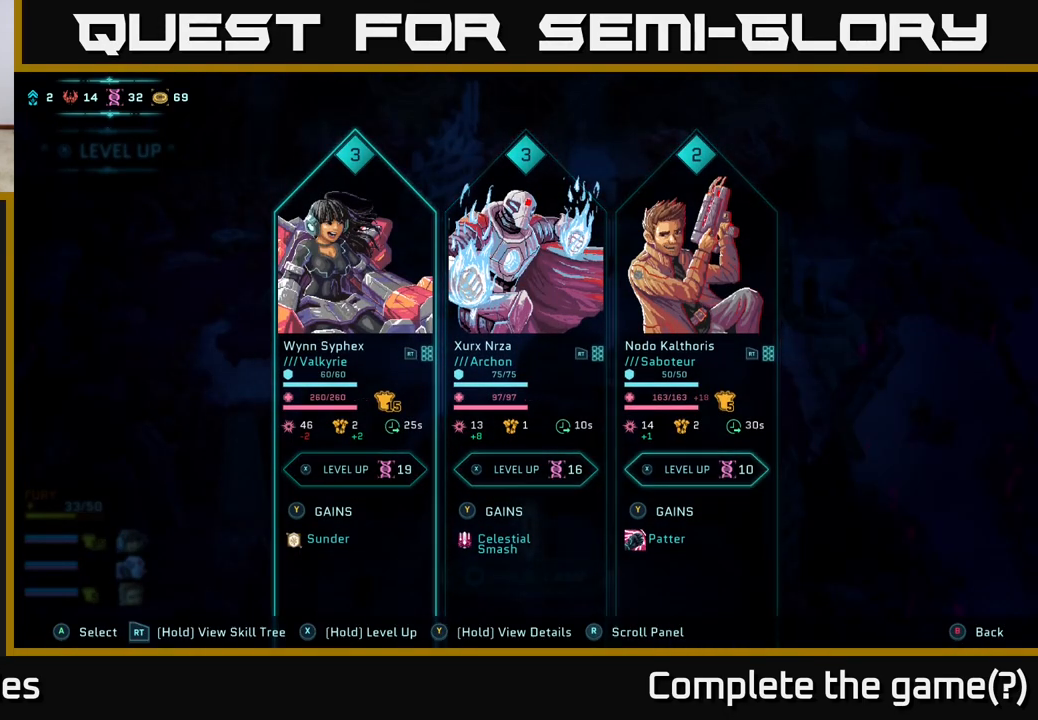
{"buttons": [], "left_stick": "center", "right_stick": "center", "events": []}
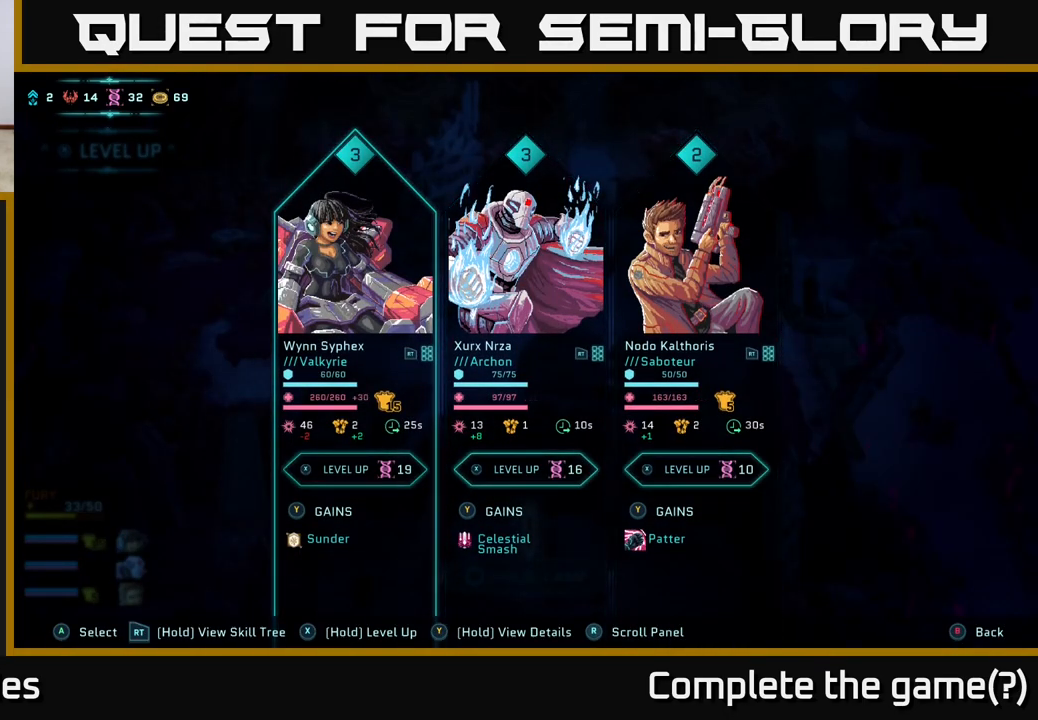
{"buttons": [], "left_stick": "center", "right_stick": "center", "events": []}
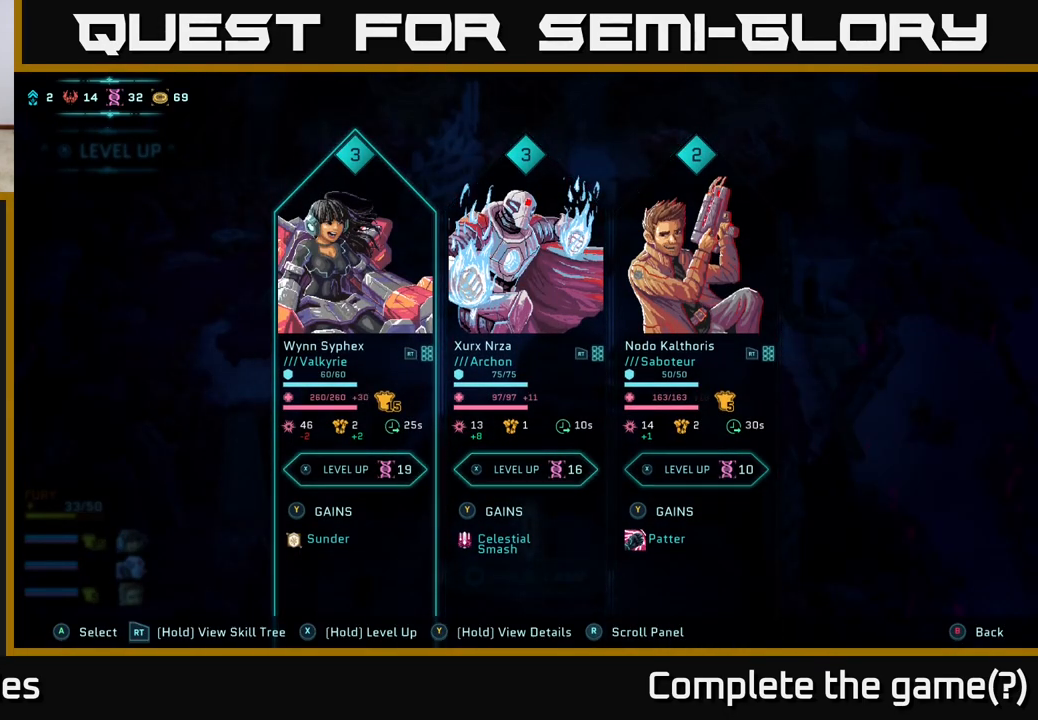
{"buttons": ["DPAD_RIGHT"], "left_stick": "center", "right_stick": "center", "events": [[500, "DPAD_RIGHT", "down"]]}